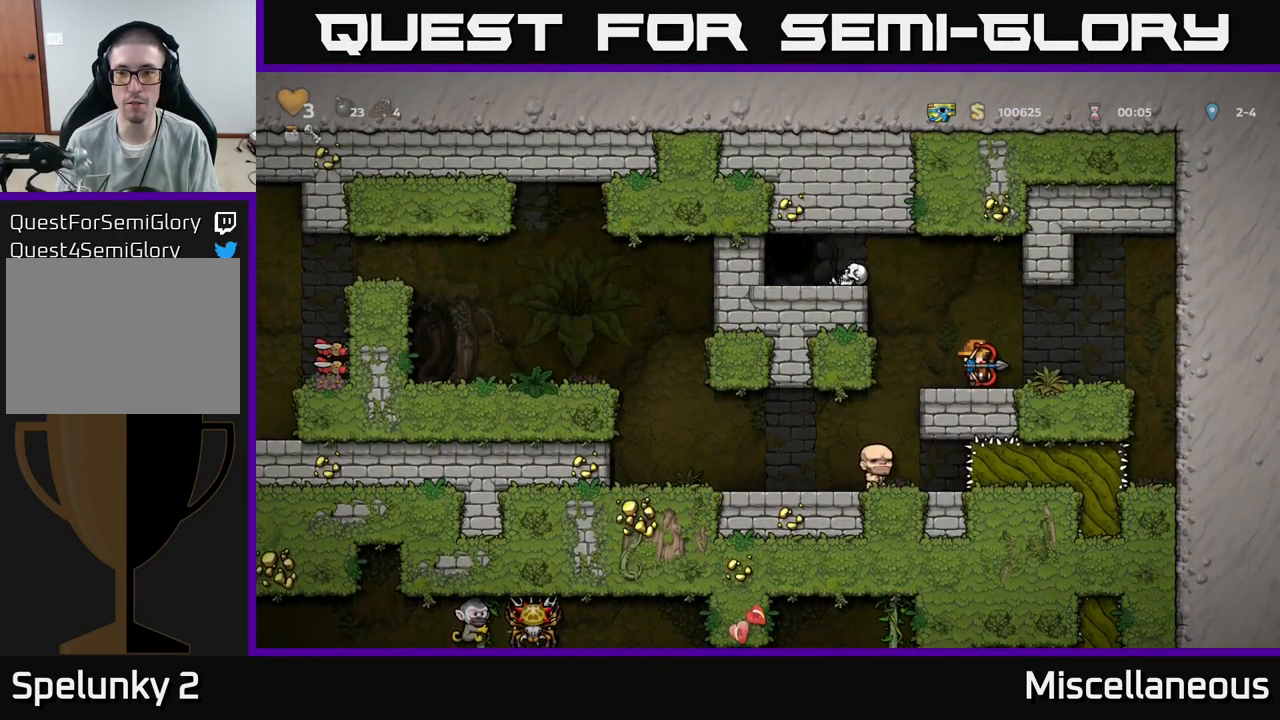
Gameplay with a controller (Xbox layout); each line is a JSON object with the inputs held at the frame after it. "events" lists button and stick changes between this image and that frame as [ms after this image, input, new state], when the widget could be followed in between. Not read: left_stick right_stick.
{"buttons": ["DPAD_RIGHT"], "events": [[483, "DPAD_RIGHT", "down"]]}
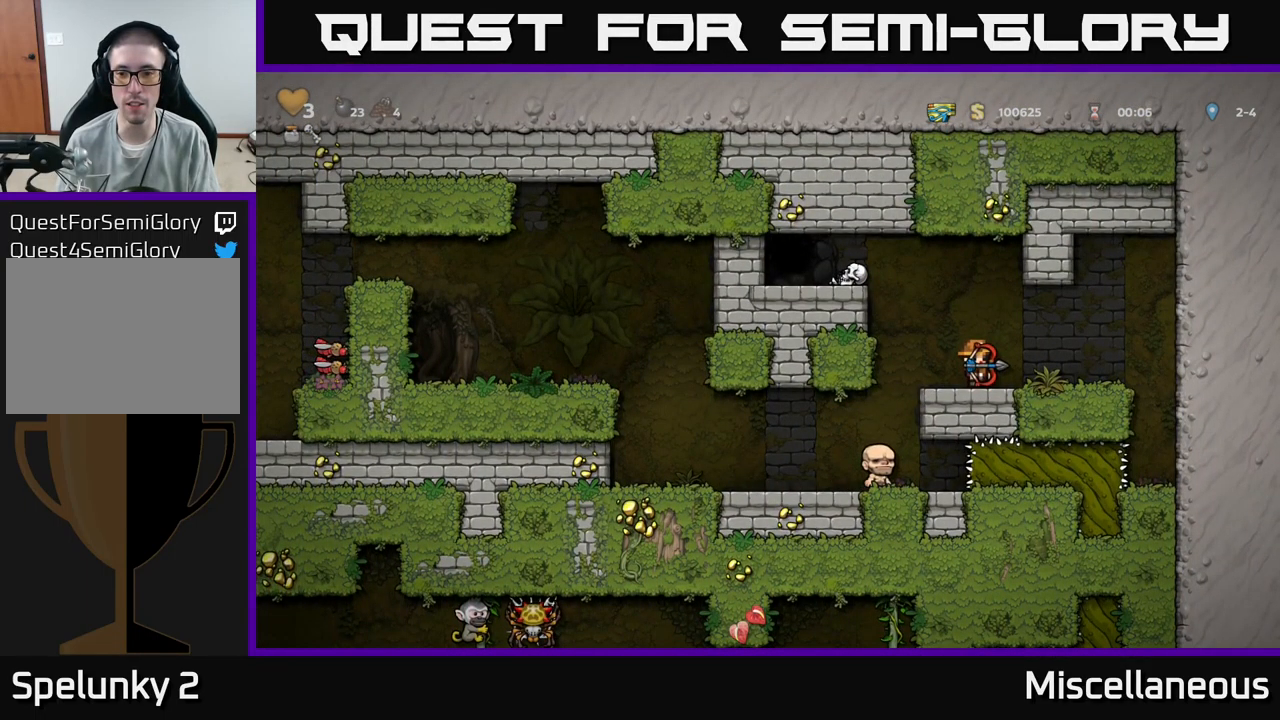
{"buttons": [], "events": [[150, "DPAD_RIGHT", "up"]]}
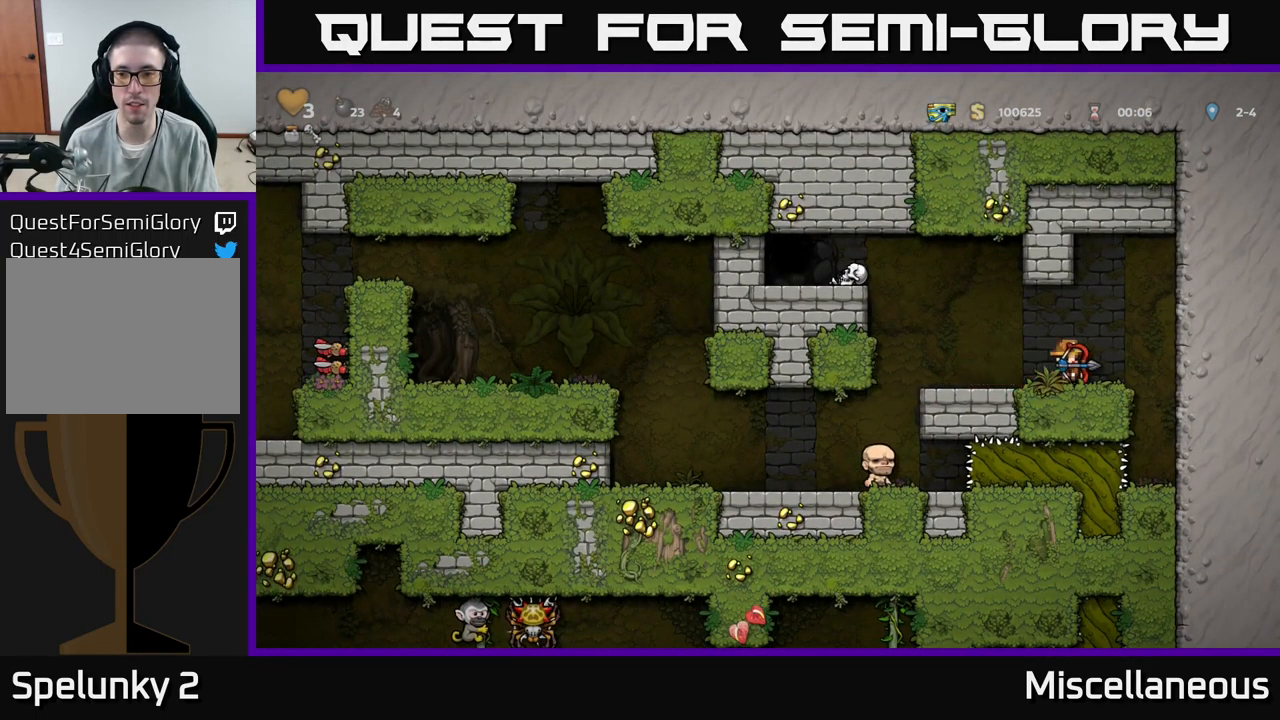
{"buttons": [], "events": []}
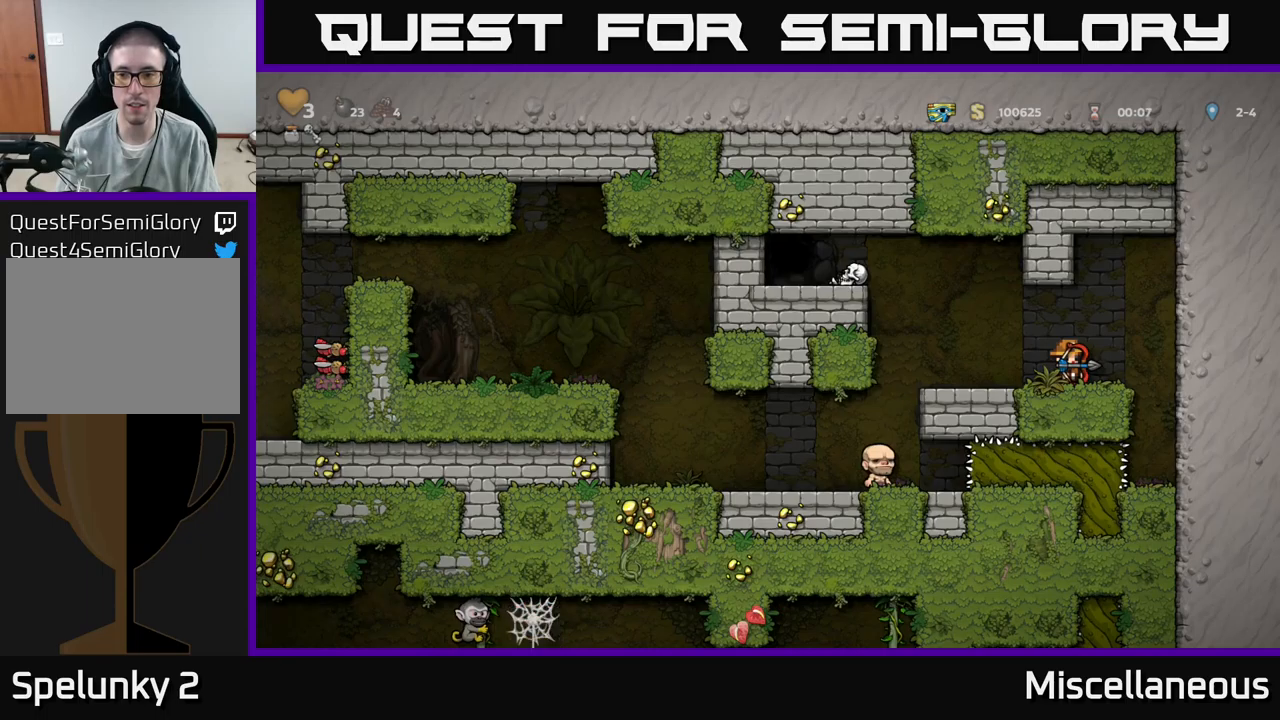
{"buttons": [], "events": []}
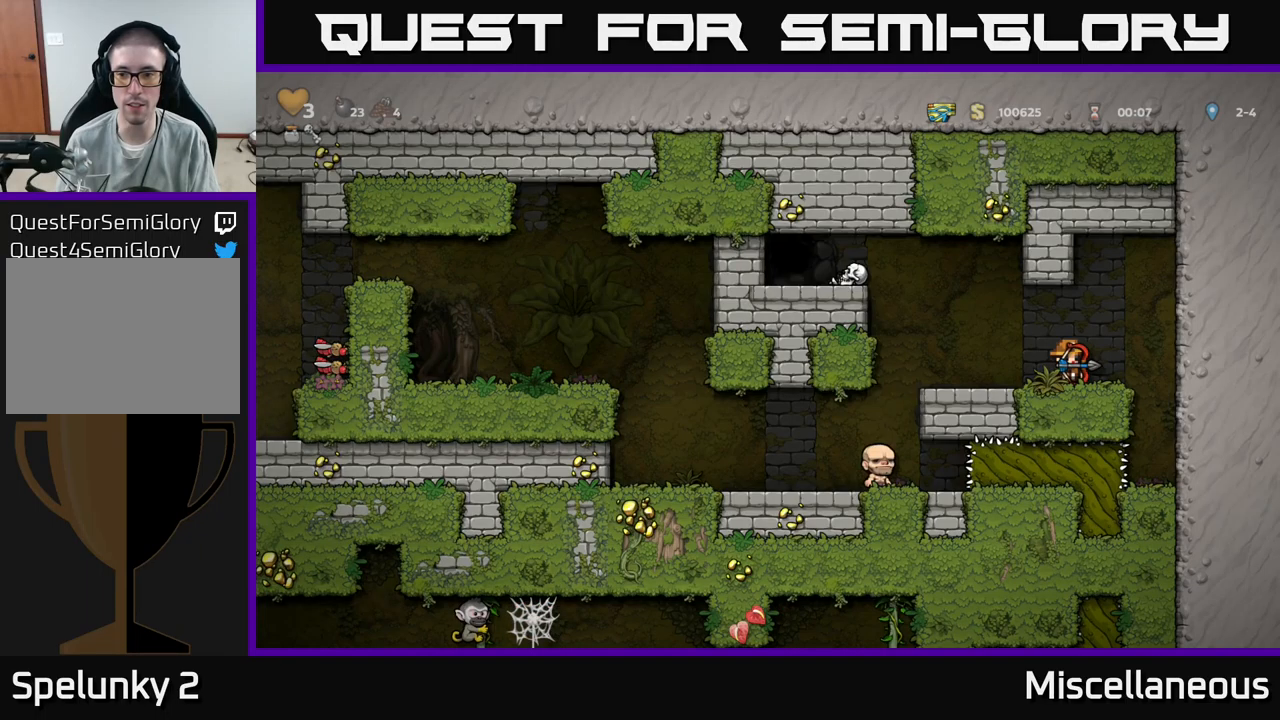
{"buttons": ["A"], "events": [[233, "A", "down"]]}
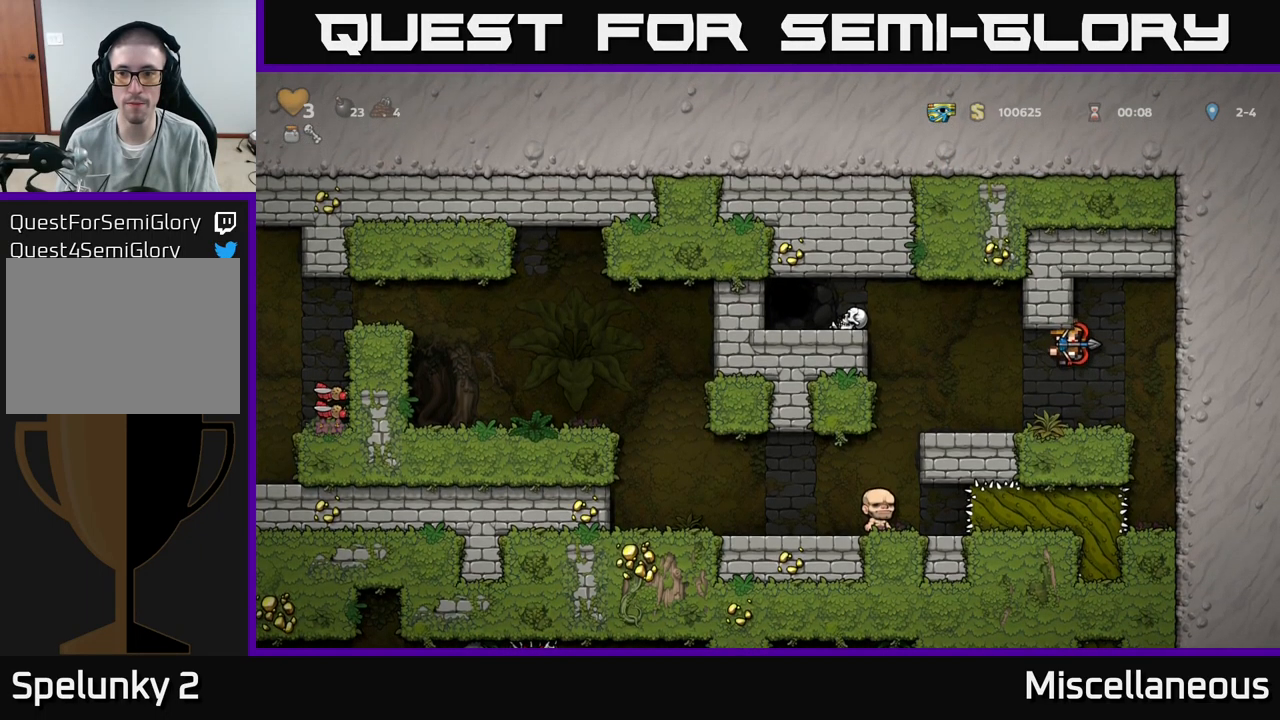
{"buttons": ["DPAD_RIGHT"], "events": [[117, "A", "up"], [350, "DPAD_RIGHT", "down"]]}
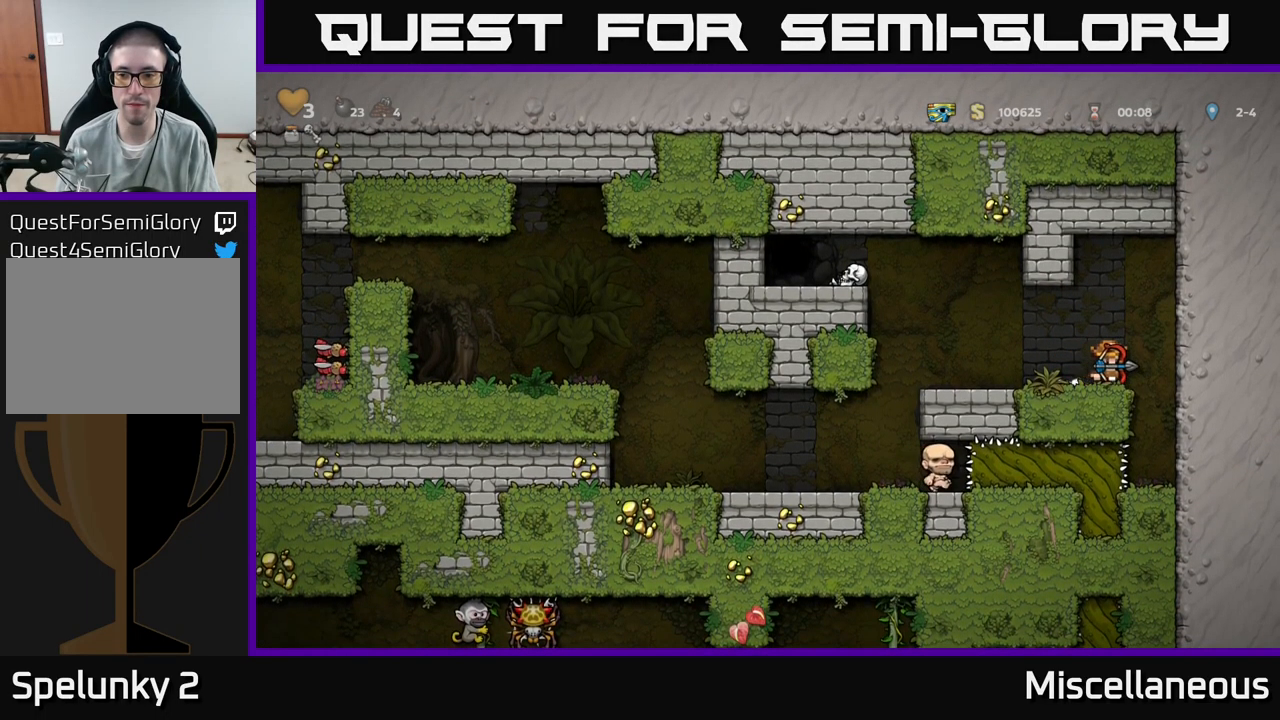
{"buttons": [], "events": [[33, "DPAD_RIGHT", "up"]]}
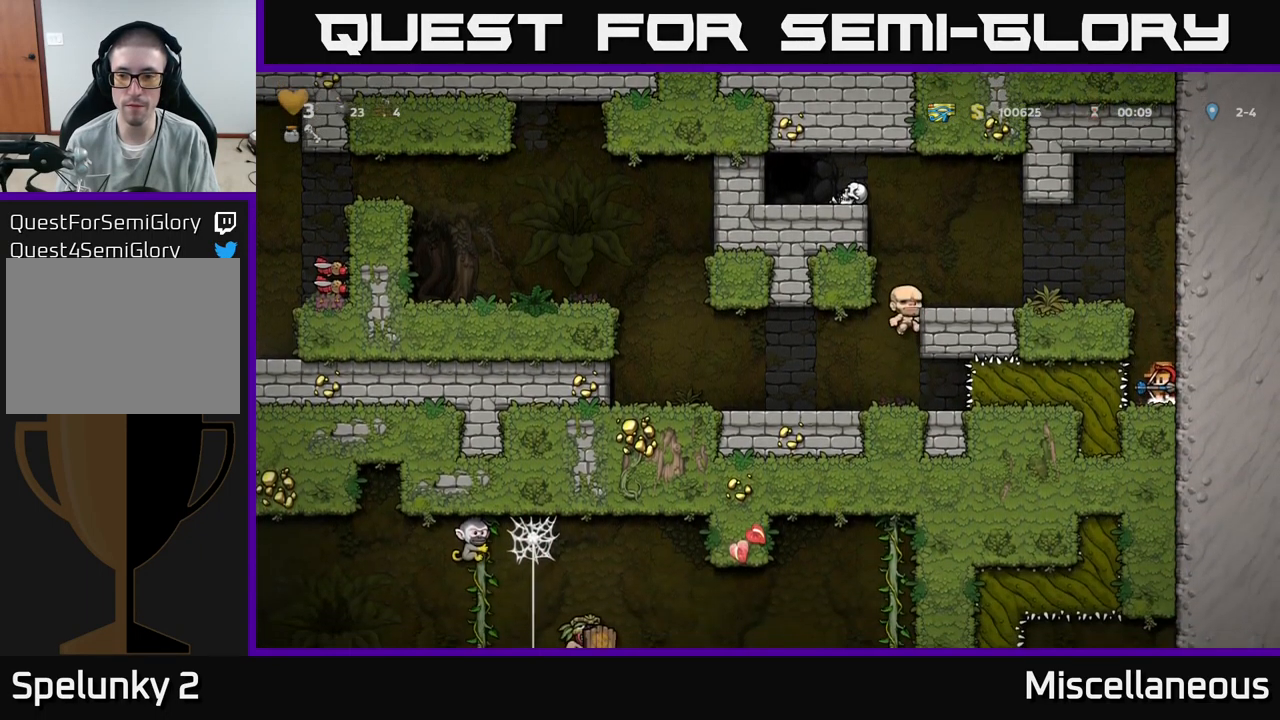
{"buttons": [], "events": [[83, "DPAD_LEFT", "down"], [117, "DPAD_LEFT", "up"]]}
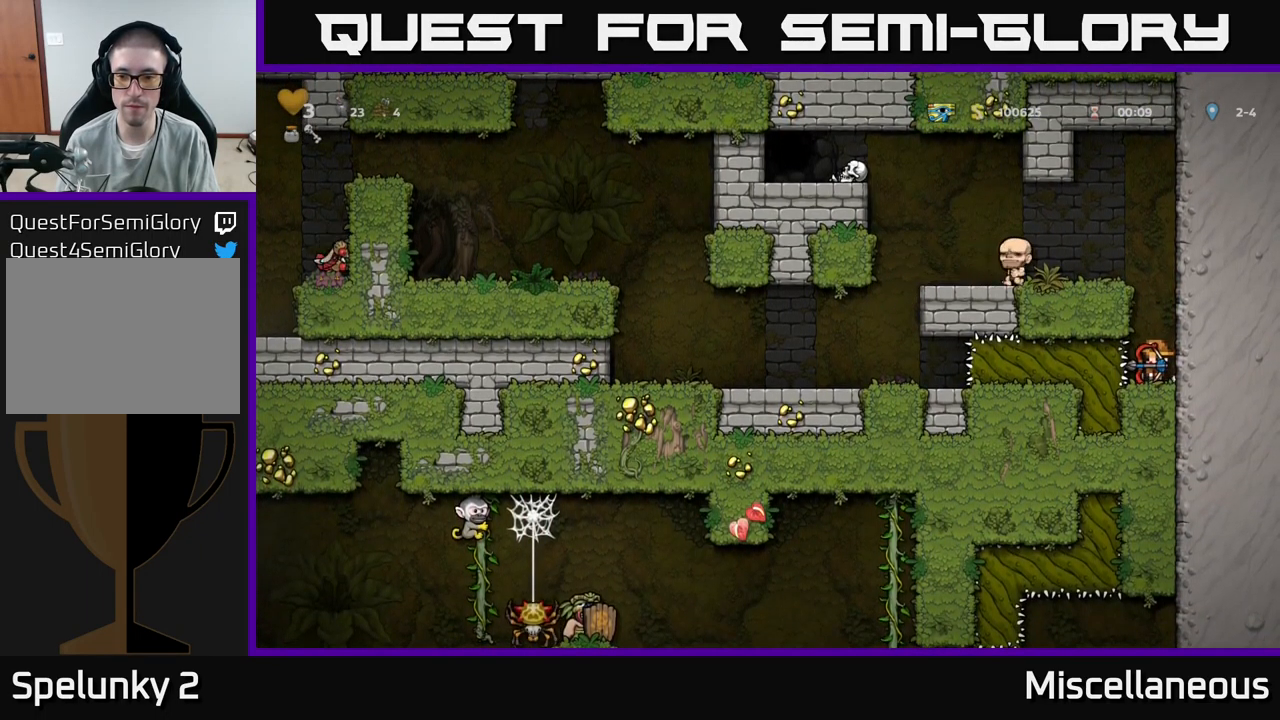
{"buttons": [], "events": []}
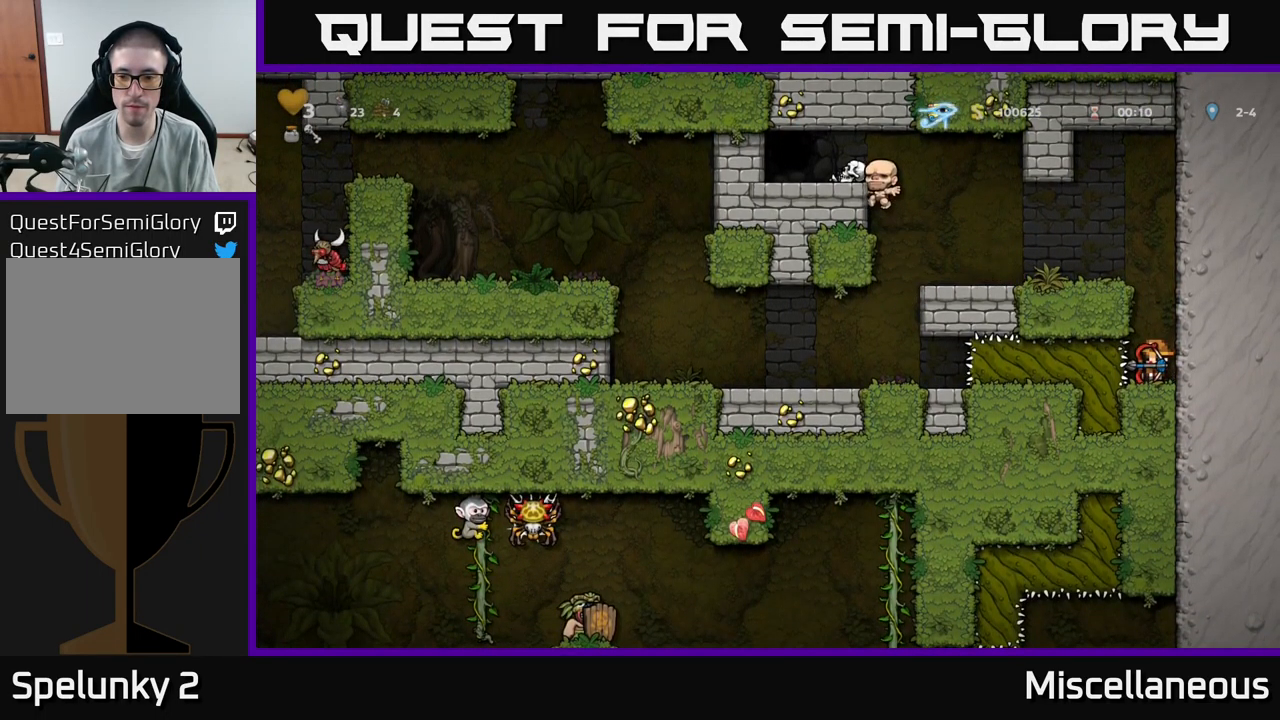
{"buttons": [], "events": []}
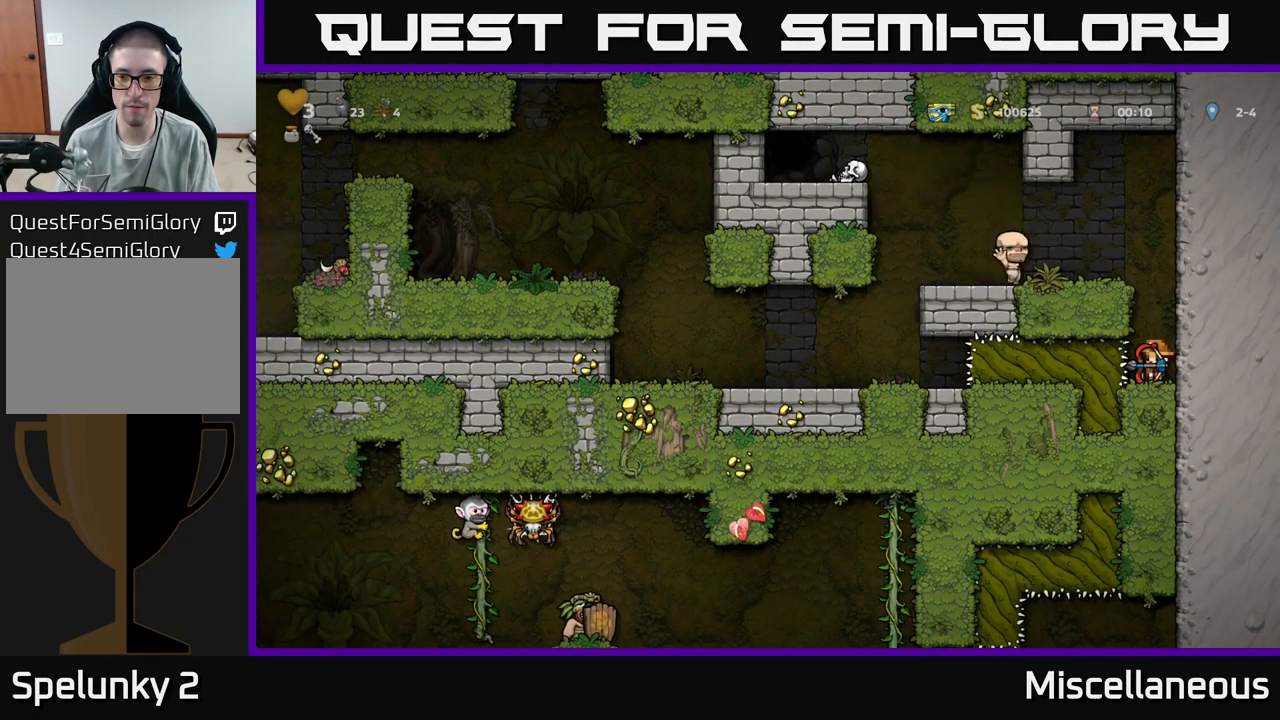
{"buttons": [], "events": [[233, "DPAD_LEFT", "down"], [283, "DPAD_LEFT", "up"]]}
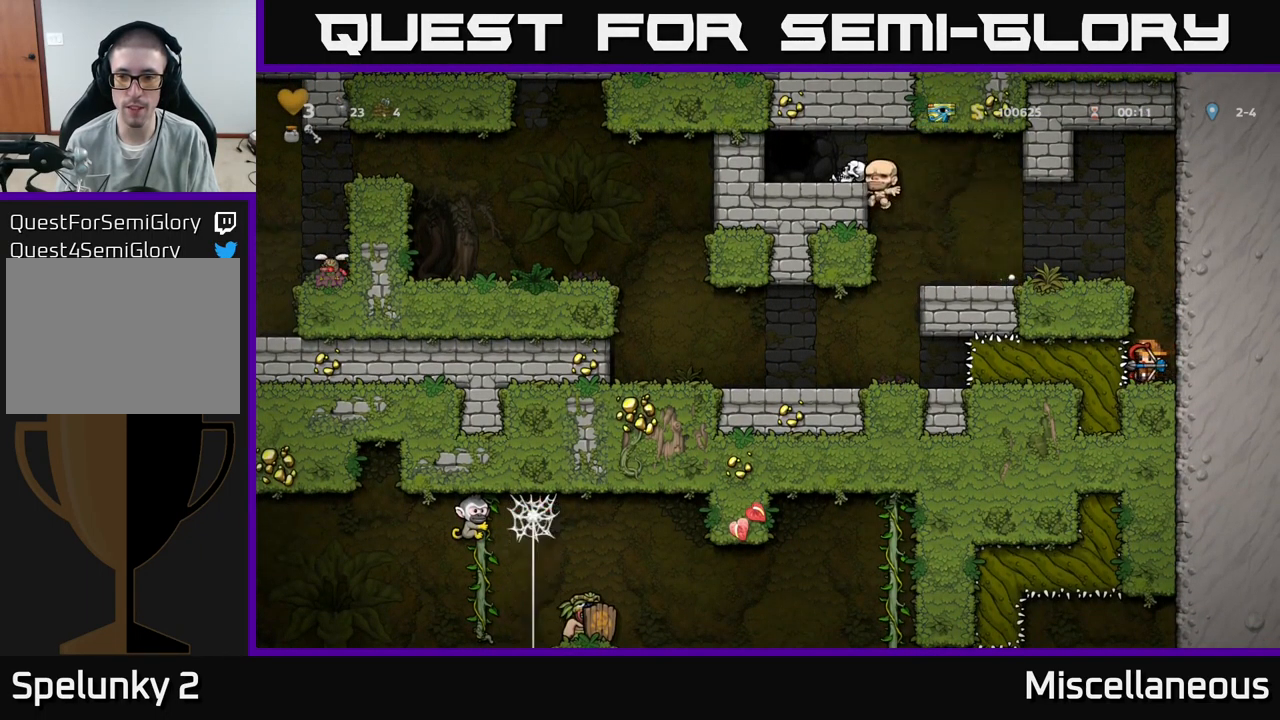
{"buttons": [], "events": []}
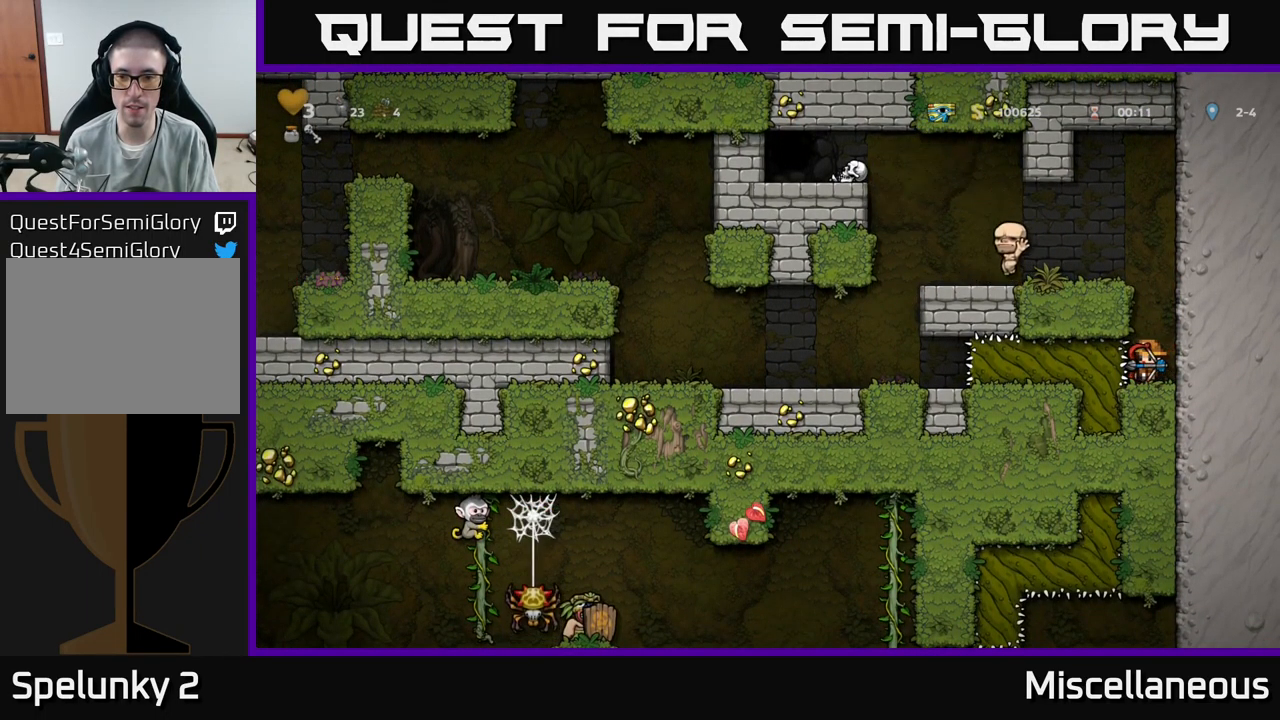
{"buttons": [], "events": [[216, "DPAD_DOWN", "down"], [316, "L1", "down"], [399, "L1", "up"], [416, "DPAD_DOWN", "up"]]}
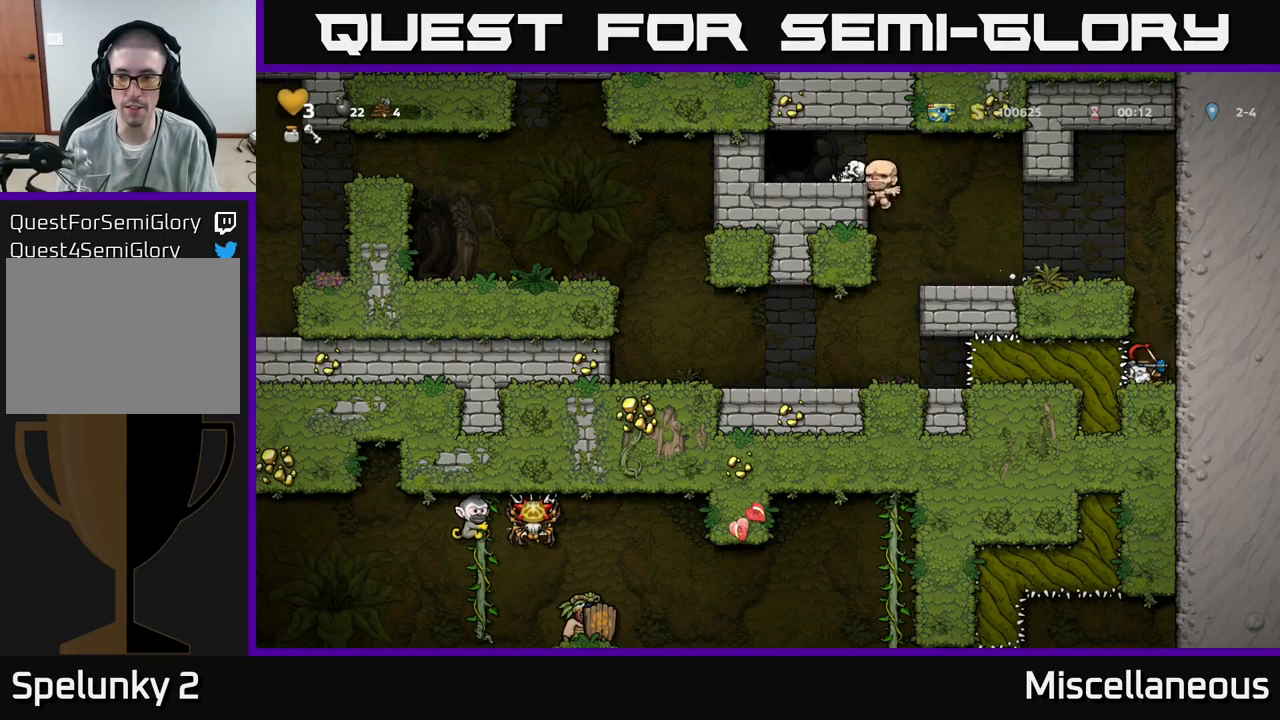
{"buttons": ["A", "DPAD_LEFT"], "events": [[84, "A", "down"], [300, "DPAD_LEFT", "down"], [367, "A", "up"], [500, "A", "down"]]}
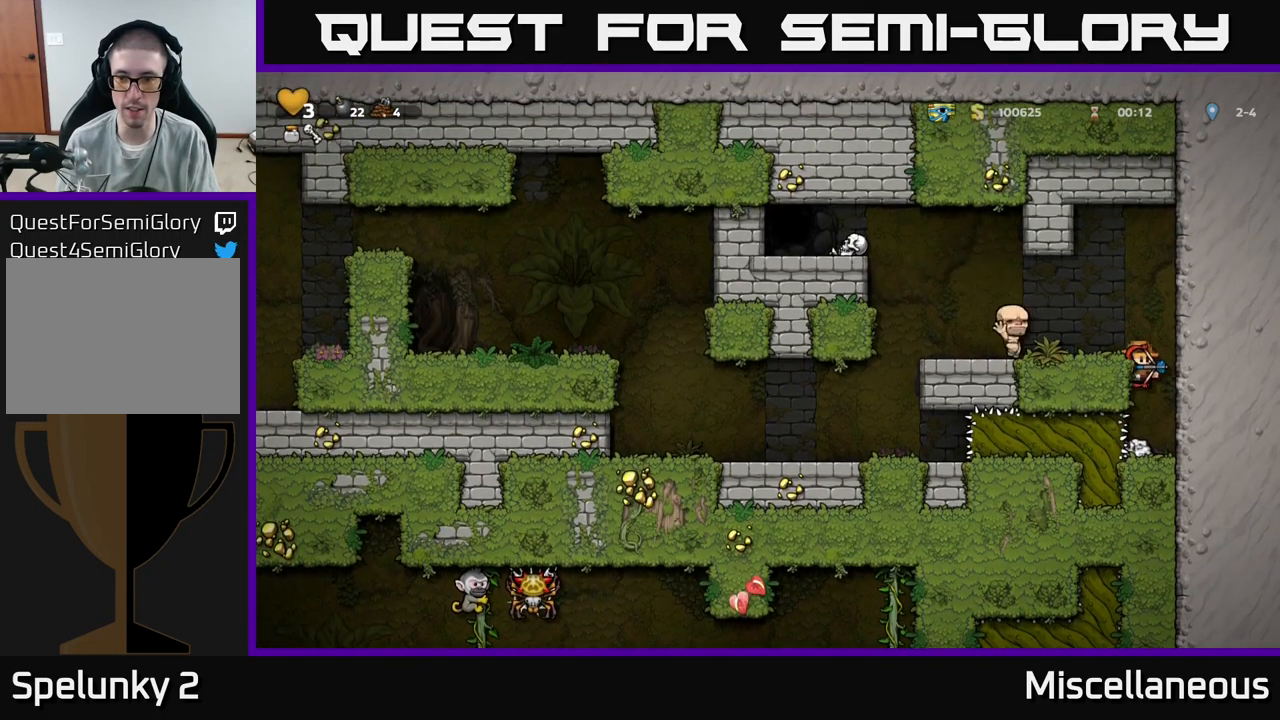
{"buttons": [], "events": [[184, "A", "up"], [334, "DPAD_LEFT", "up"]]}
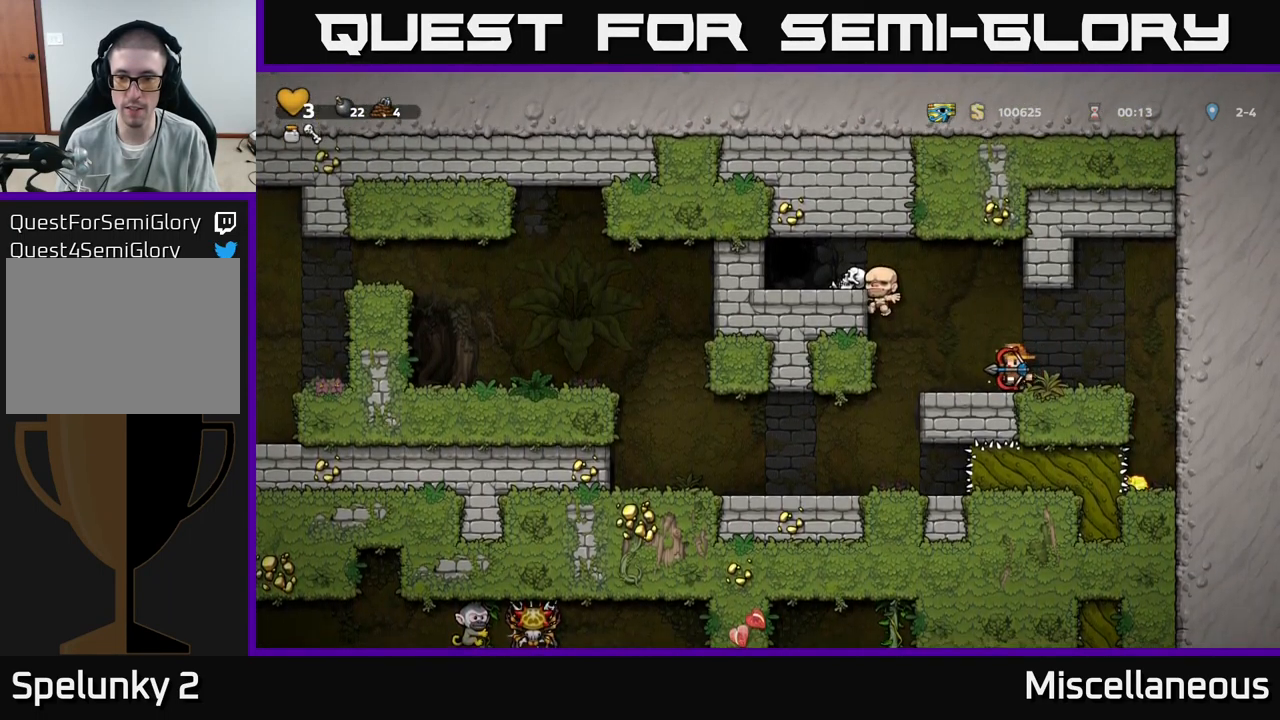
{"buttons": [], "events": []}
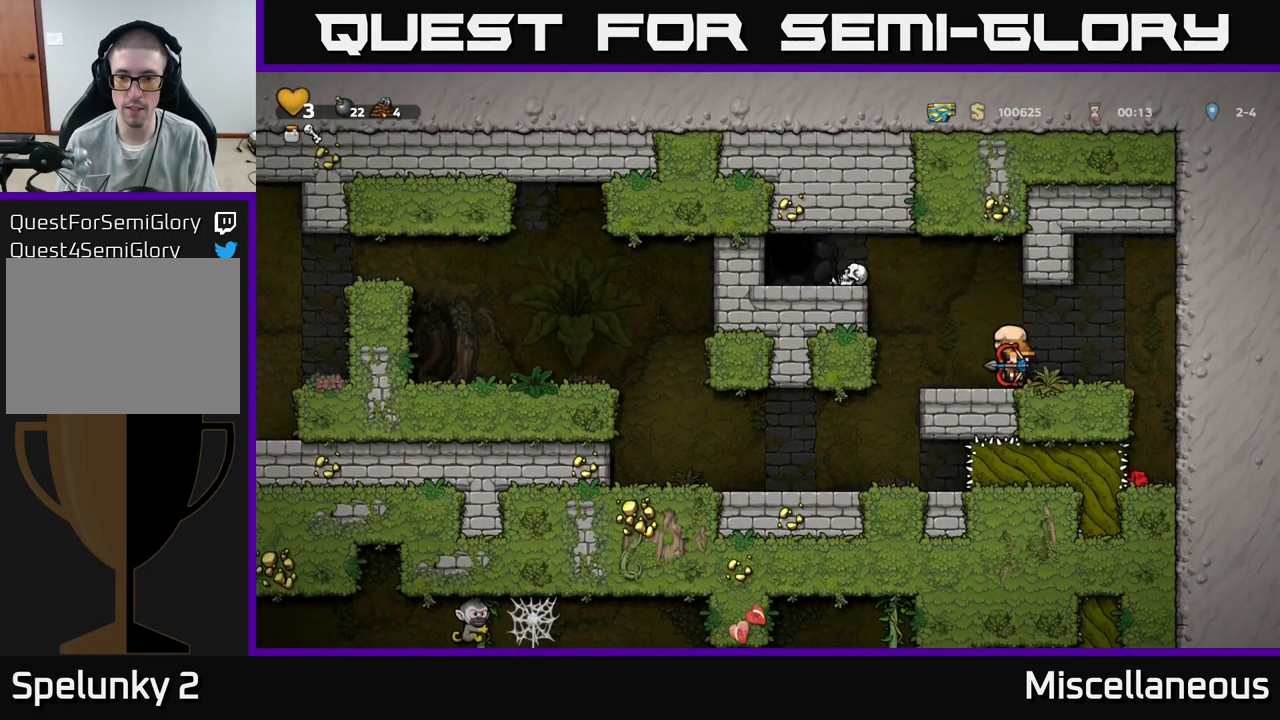
{"buttons": [], "events": [[184, "DPAD_LEFT", "down"], [300, "DPAD_LEFT", "up"]]}
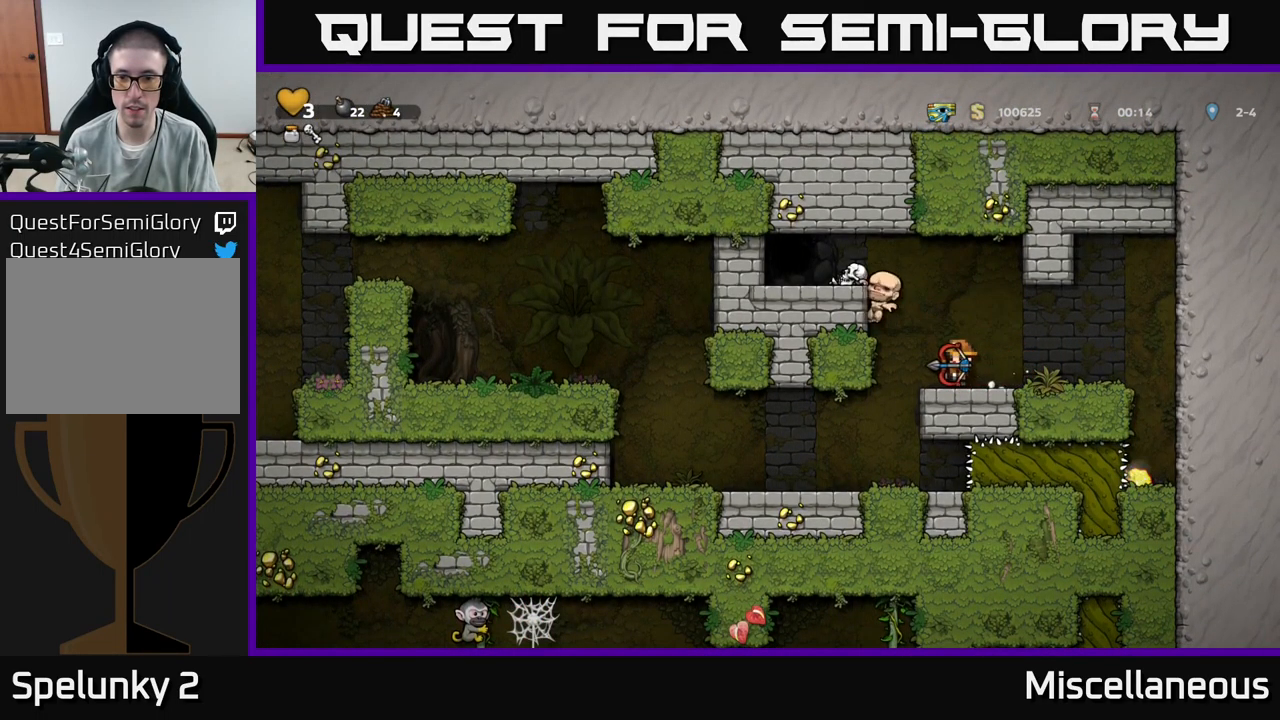
{"buttons": [], "events": []}
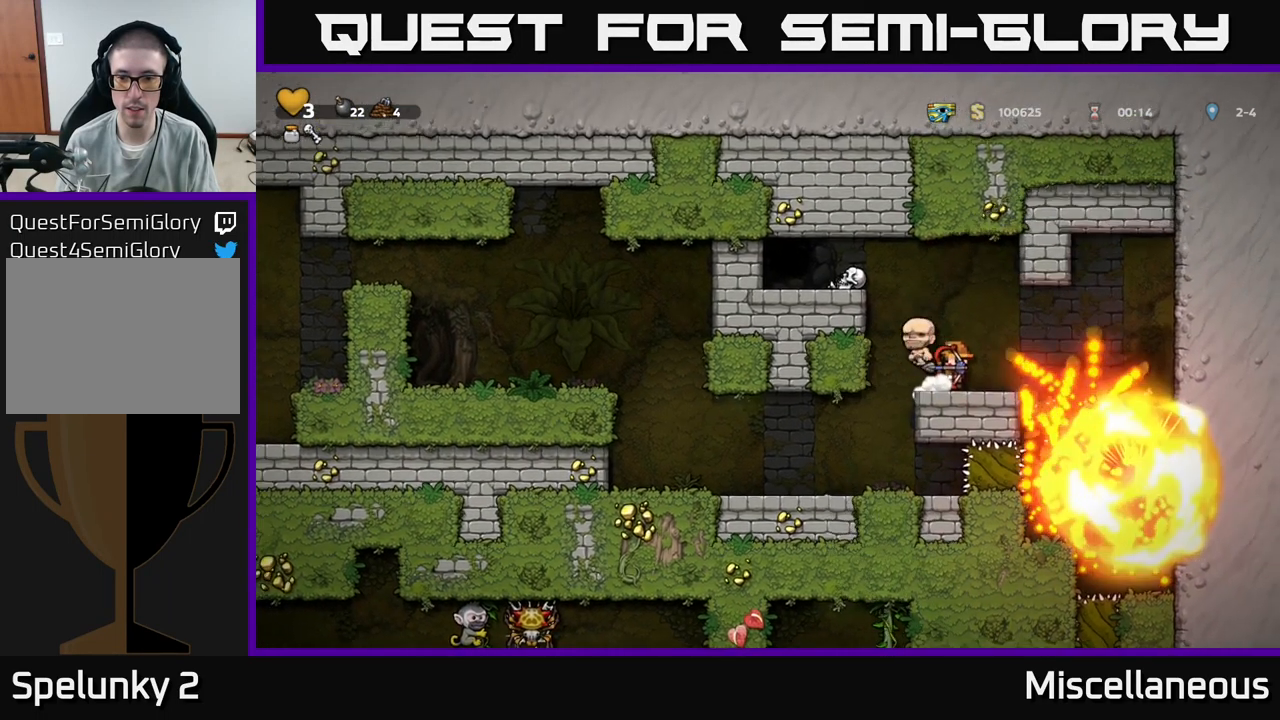
{"buttons": [], "events": []}
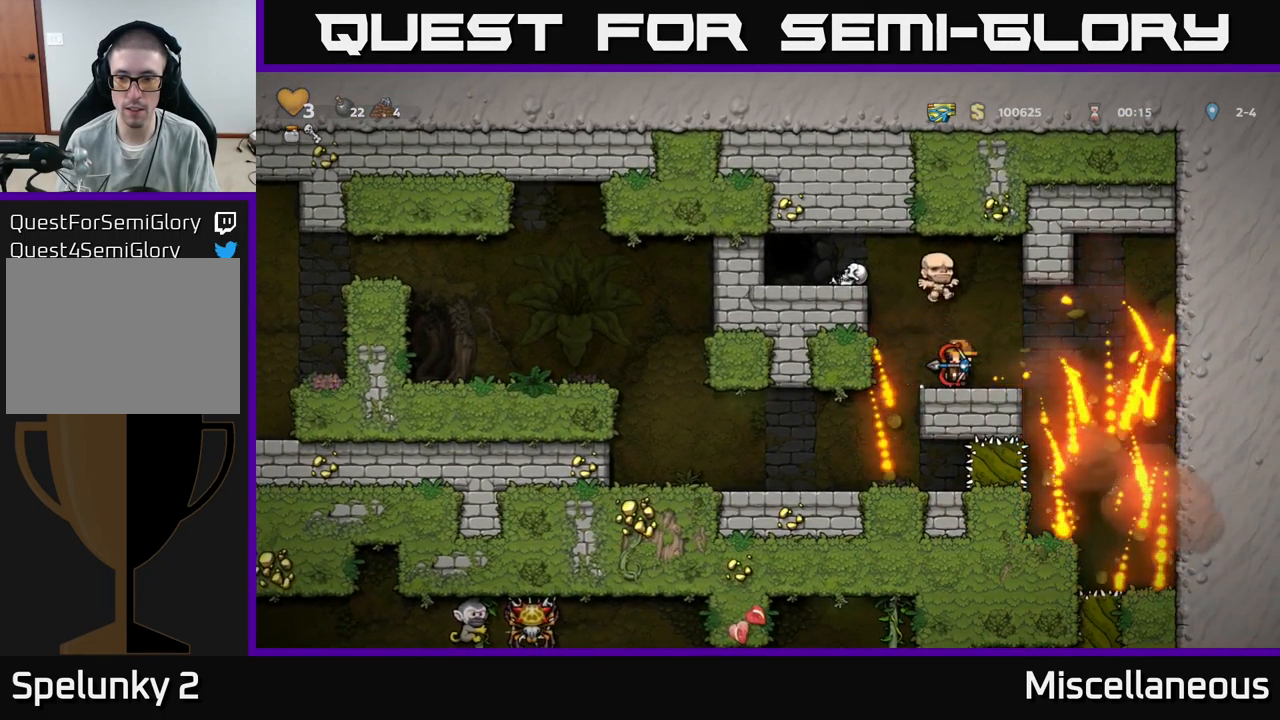
{"buttons": [], "events": []}
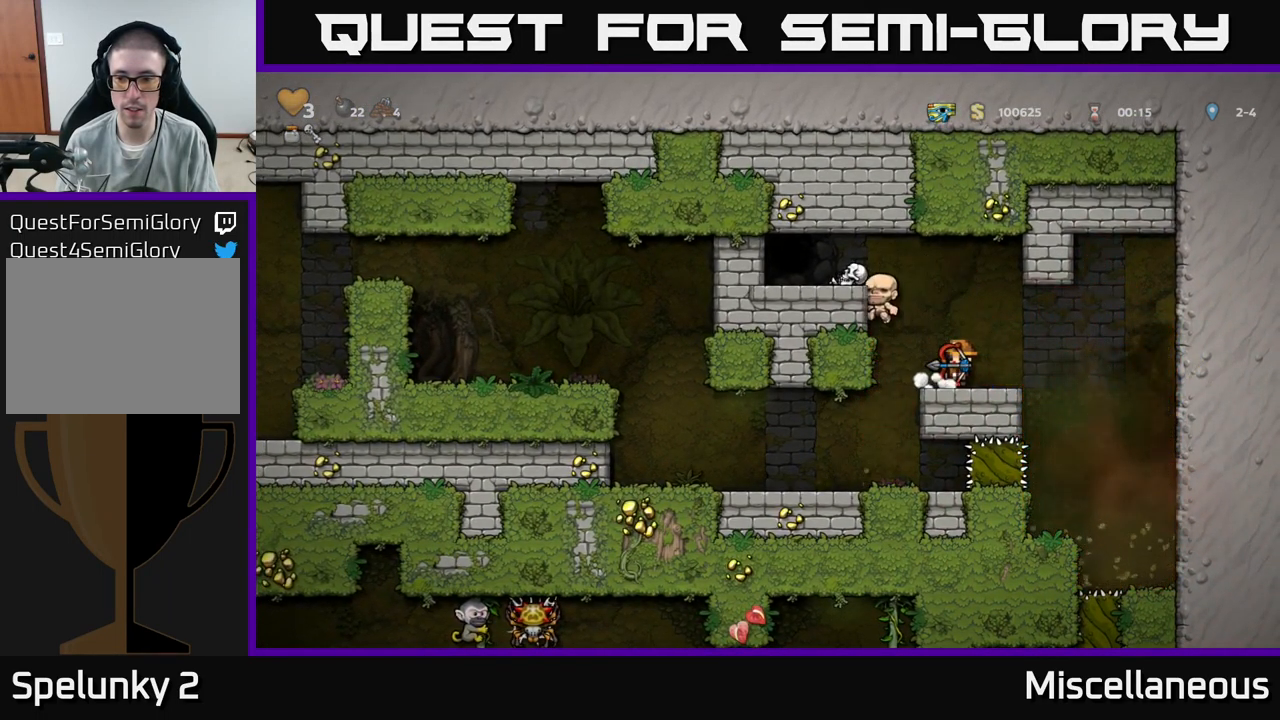
{"buttons": [], "events": []}
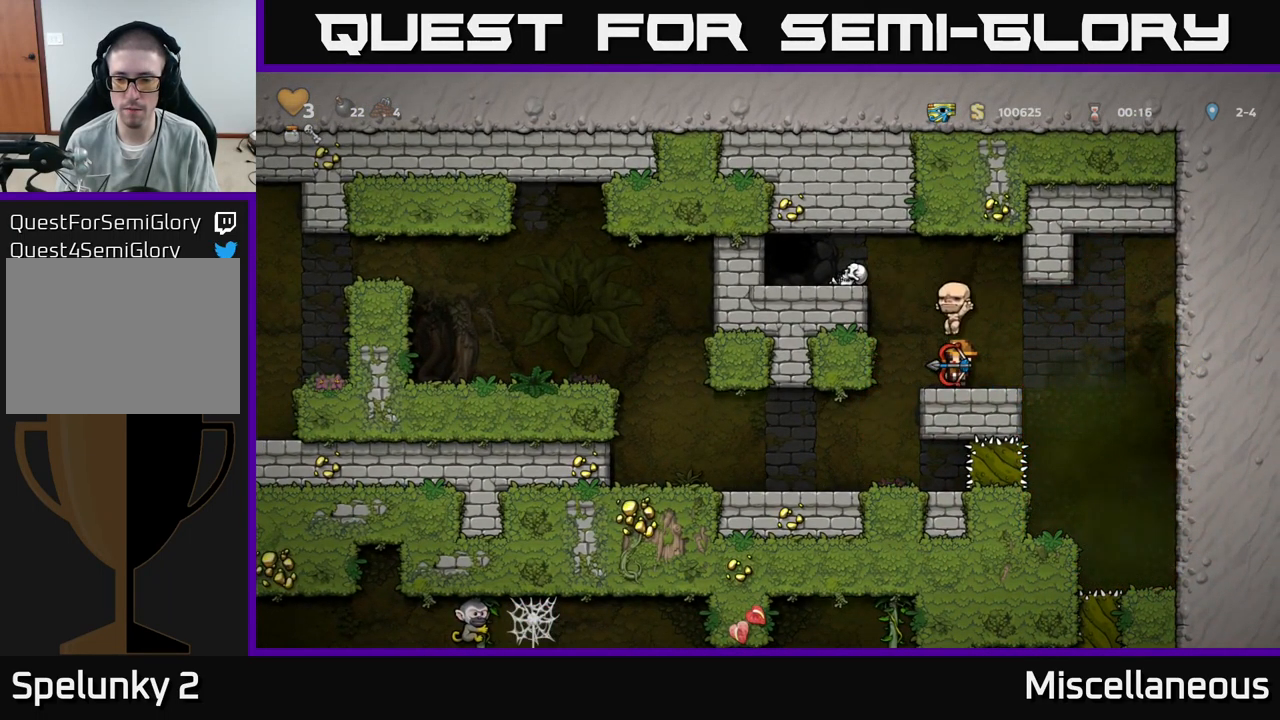
{"buttons": [], "events": []}
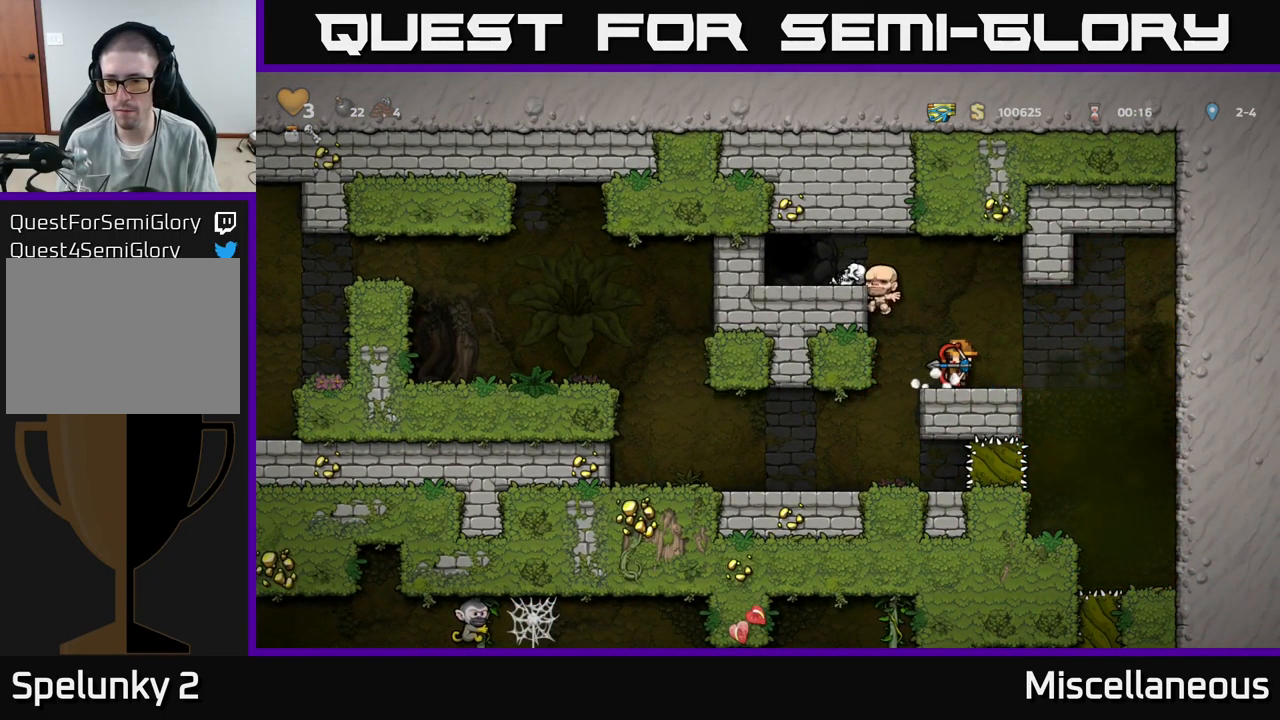
{"buttons": ["DPAD_RIGHT"], "events": [[367, "DPAD_RIGHT", "down"]]}
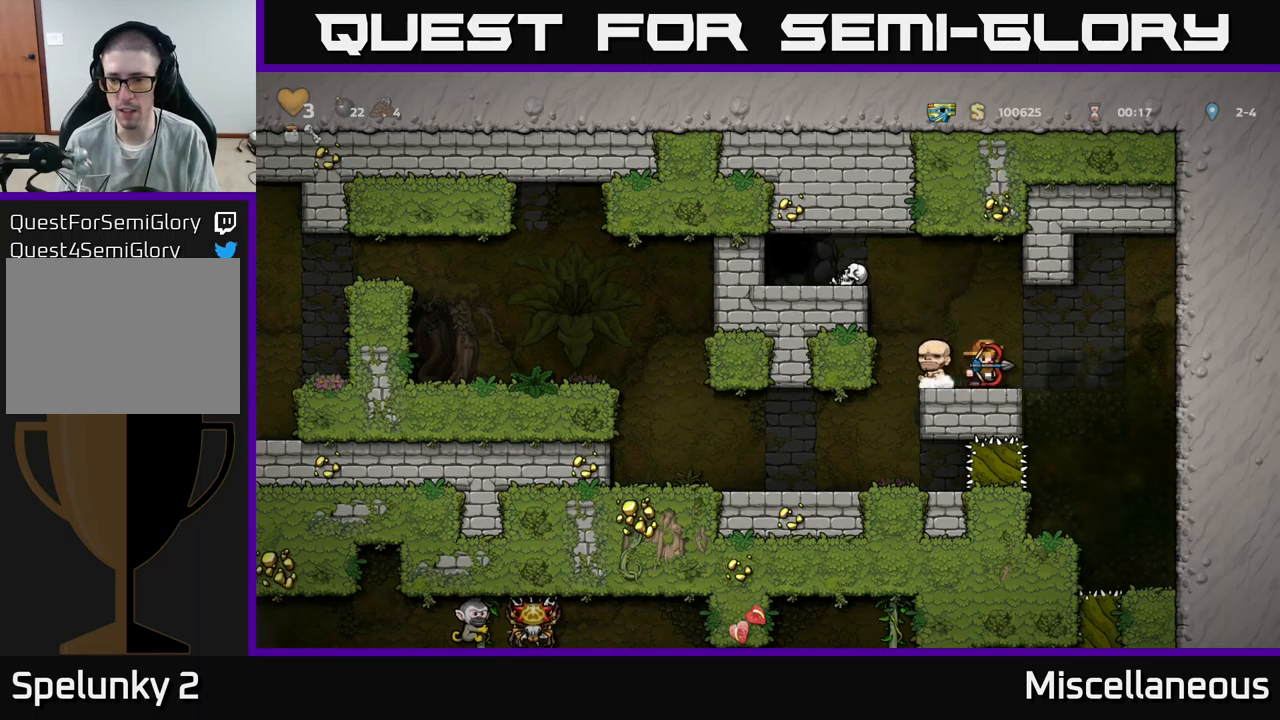
{"buttons": [], "events": [[116, "DPAD_RIGHT", "up"]]}
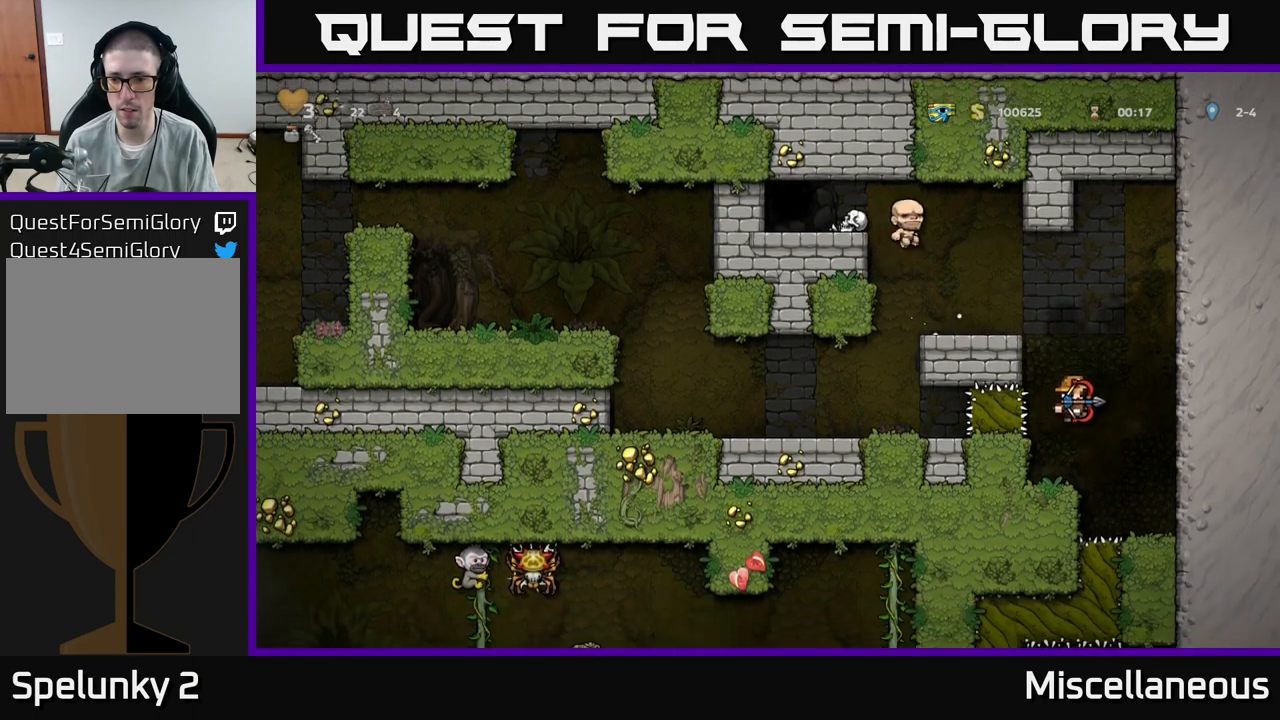
{"buttons": [], "events": [[83, "DPAD_LEFT", "down"], [233, "DPAD_LEFT", "up"]]}
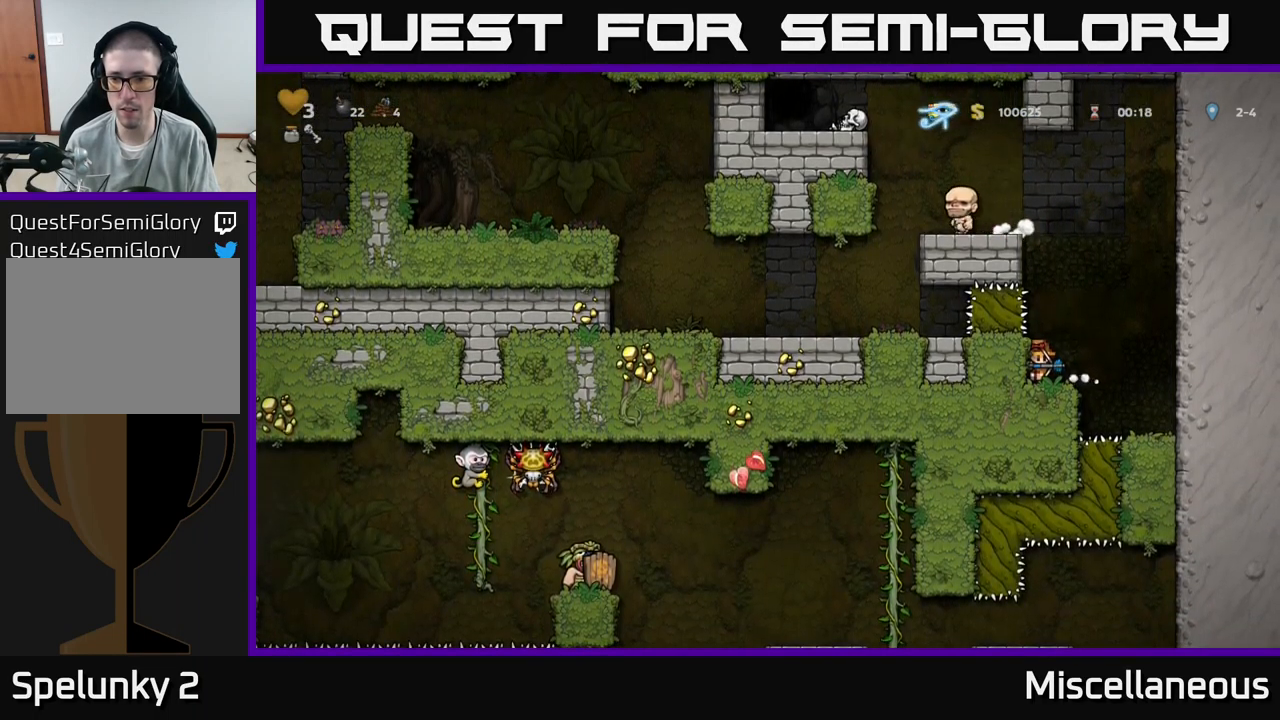
{"buttons": ["L1", "DPAD_DOWN"], "events": [[350, "DPAD_DOWN", "down"], [450, "L1", "down"]]}
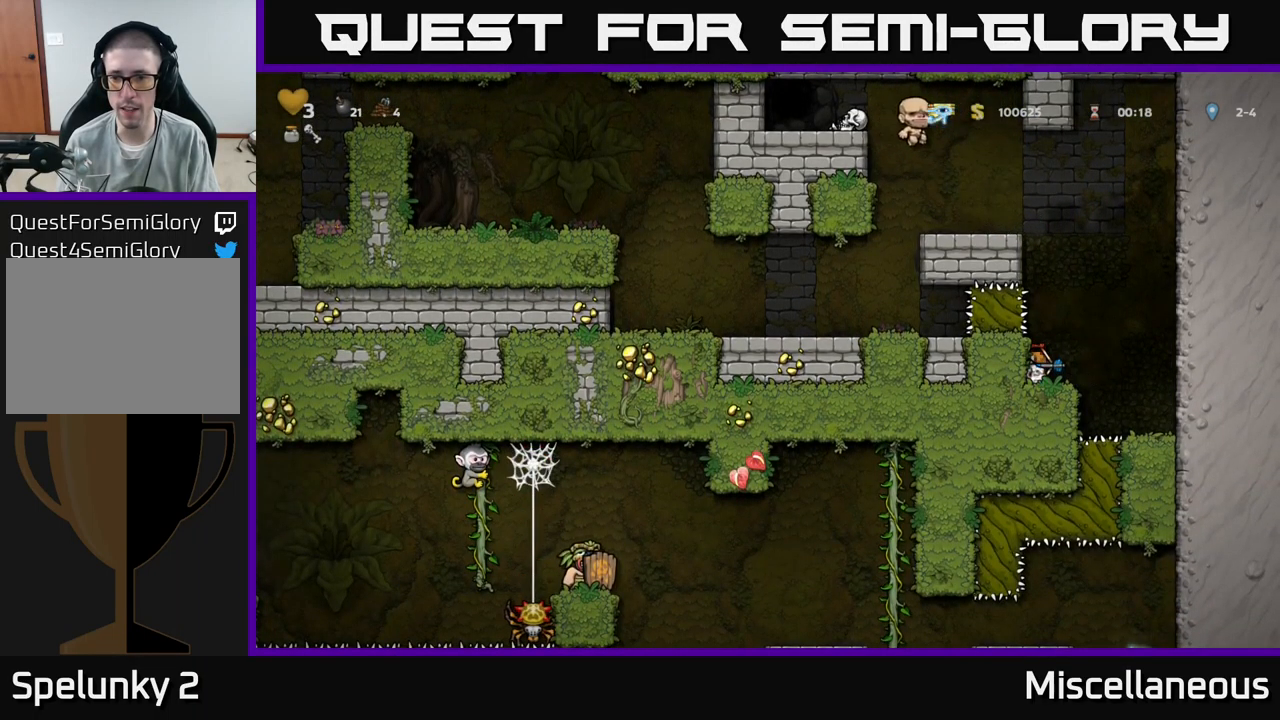
{"buttons": [], "events": [[100, "L1", "up"], [150, "DPAD_DOWN", "up"]]}
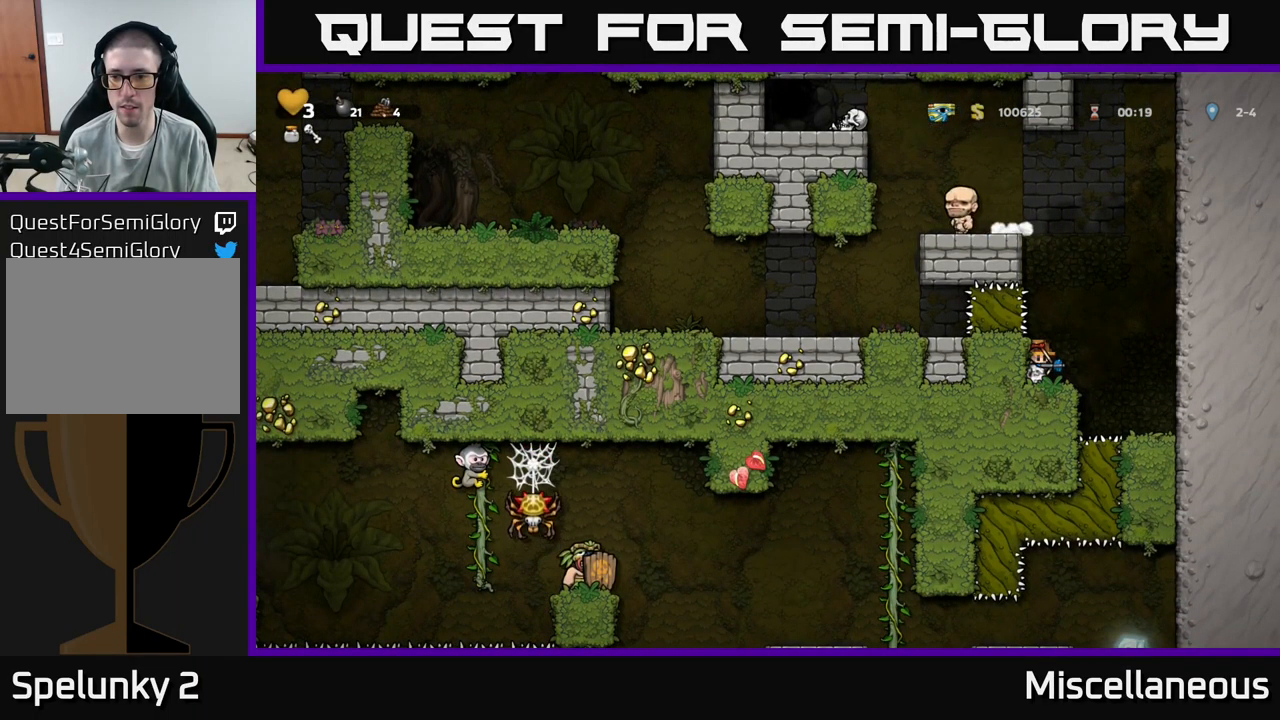
{"buttons": [], "events": []}
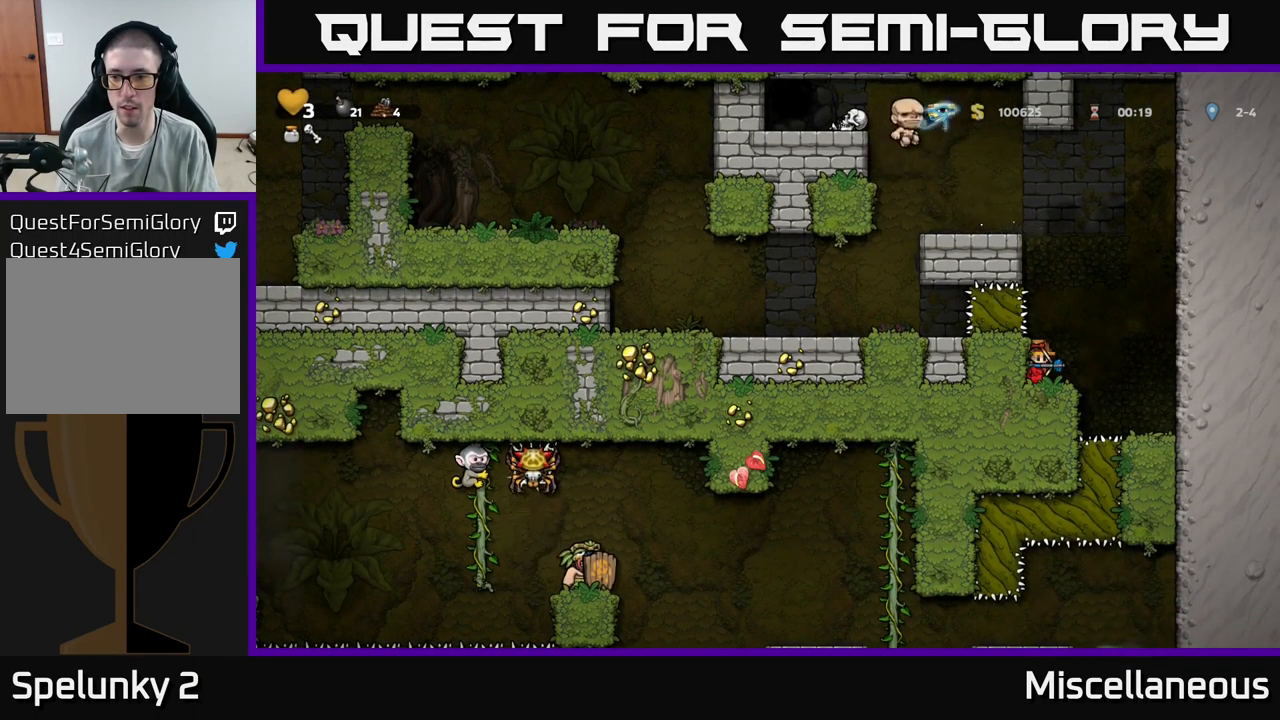
{"buttons": ["DPAD_RIGHT"], "events": [[350, "DPAD_RIGHT", "down"], [383, "A", "down"], [466, "A", "up"]]}
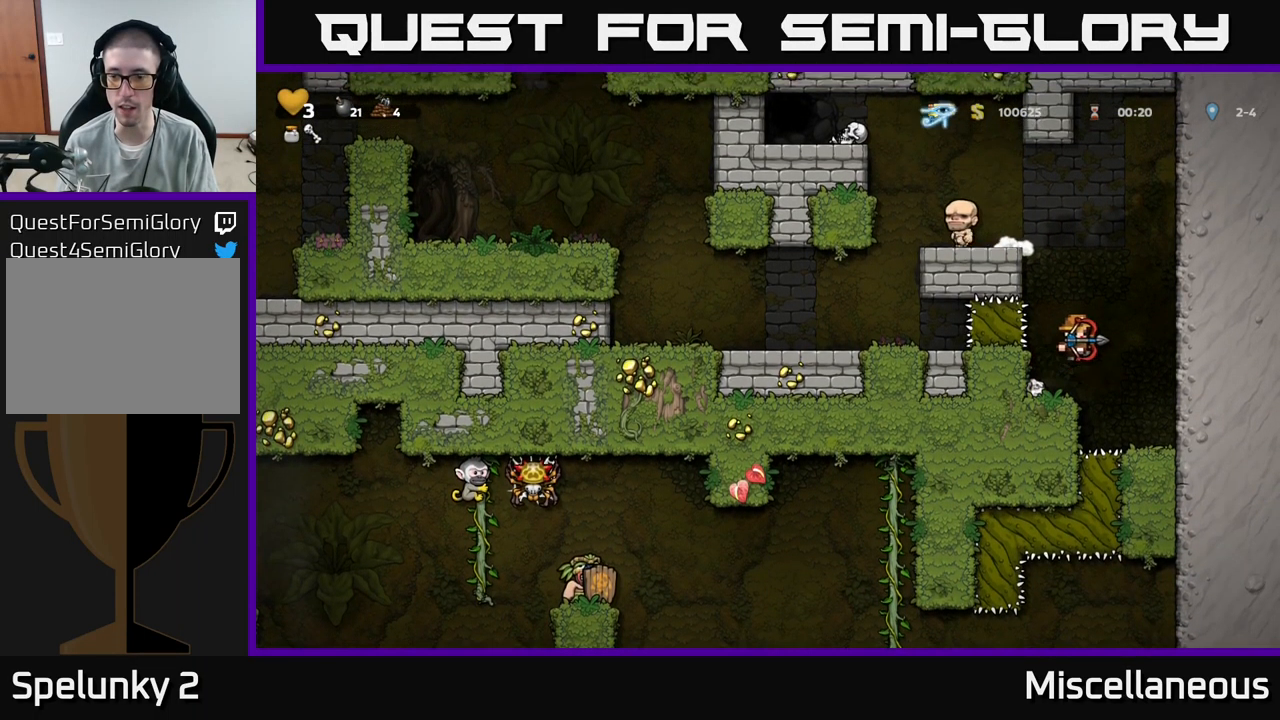
{"buttons": [], "events": [[316, "DPAD_RIGHT", "up"]]}